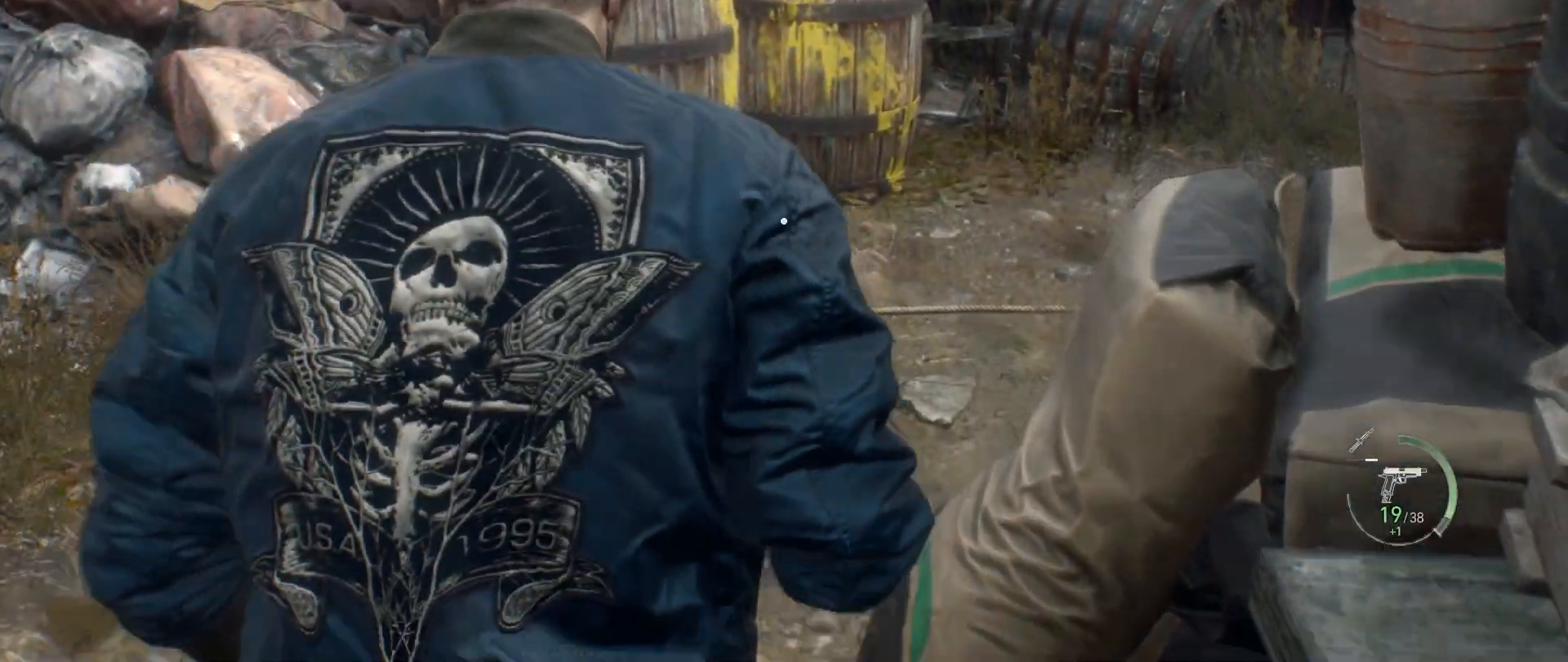
Gameplay with keyboard and mouse; each line is a JSON object with the keys and mouse buttons held at the frame after it. "events" lists presses ("down") and releases ("up") of "1", "2", "3", "4", "5", "a", "alt", "b", "c", "ctrl", "d", "e", "f", "g", "q", "r", "s", "shift", "space", "t", "tab", "tilde", "v", "w", "x", "z", "mouse_left", "mouse_wheel", "mouse_right", "mouse_mb4" and "mouse_mb5" between this image and that frame as [ms after this image, input, new state], when the widget could be followed in between. "mouse_left", "mouse_wheel", "mouse_right", "mouse_mb4", "mouse_mb5" = the "left", "wheel", "right", "mb4", "mb5" buttons of the "mouse" list. No other keys are recorded. "wheel" means that the mouse wheel is clicked or scrolled. Mouse movement is not recorded.
{"keys": ["w"], "mouse": [], "events": []}
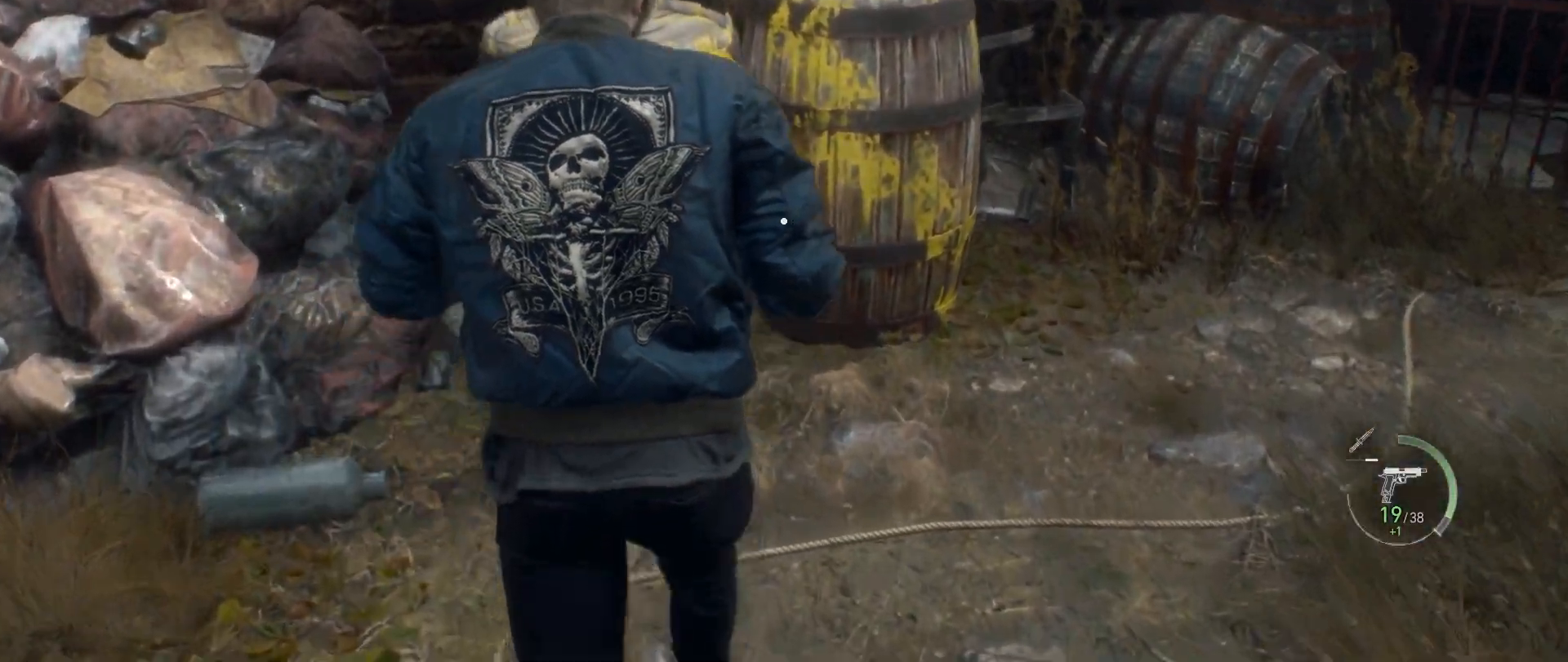
{"keys": ["space", "w"], "mouse": ["left"], "events": [[83, "space", "down"], [167, "mouse_left", "down"], [267, "mouse_left", "up"], [300, "mouse_left", "down"], [383, "mouse_left", "up"], [433, "mouse_left", "down"]]}
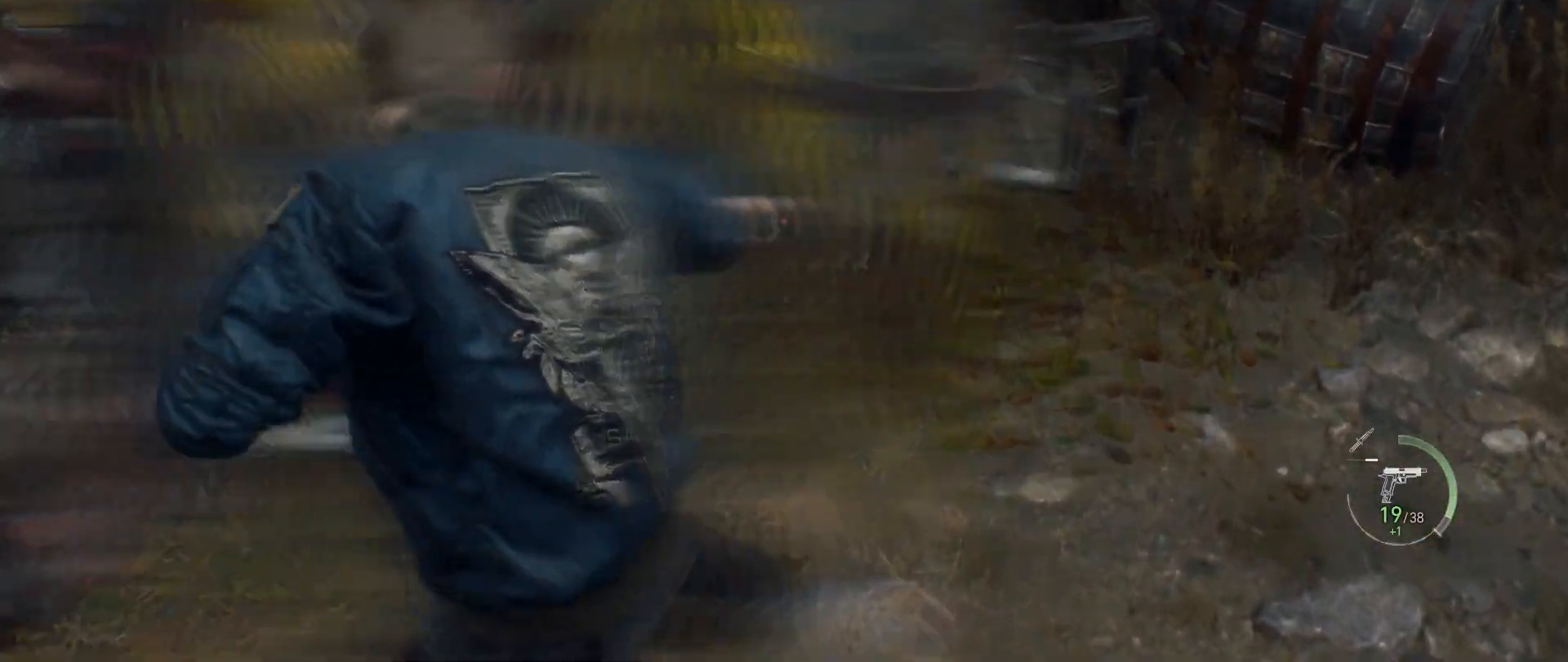
{"keys": ["w"], "mouse": [], "events": [[67, "mouse_left", "up"], [150, "space", "up"], [200, "f", "down"], [333, "f", "up"], [367, "f", "down"], [467, "f", "up"]]}
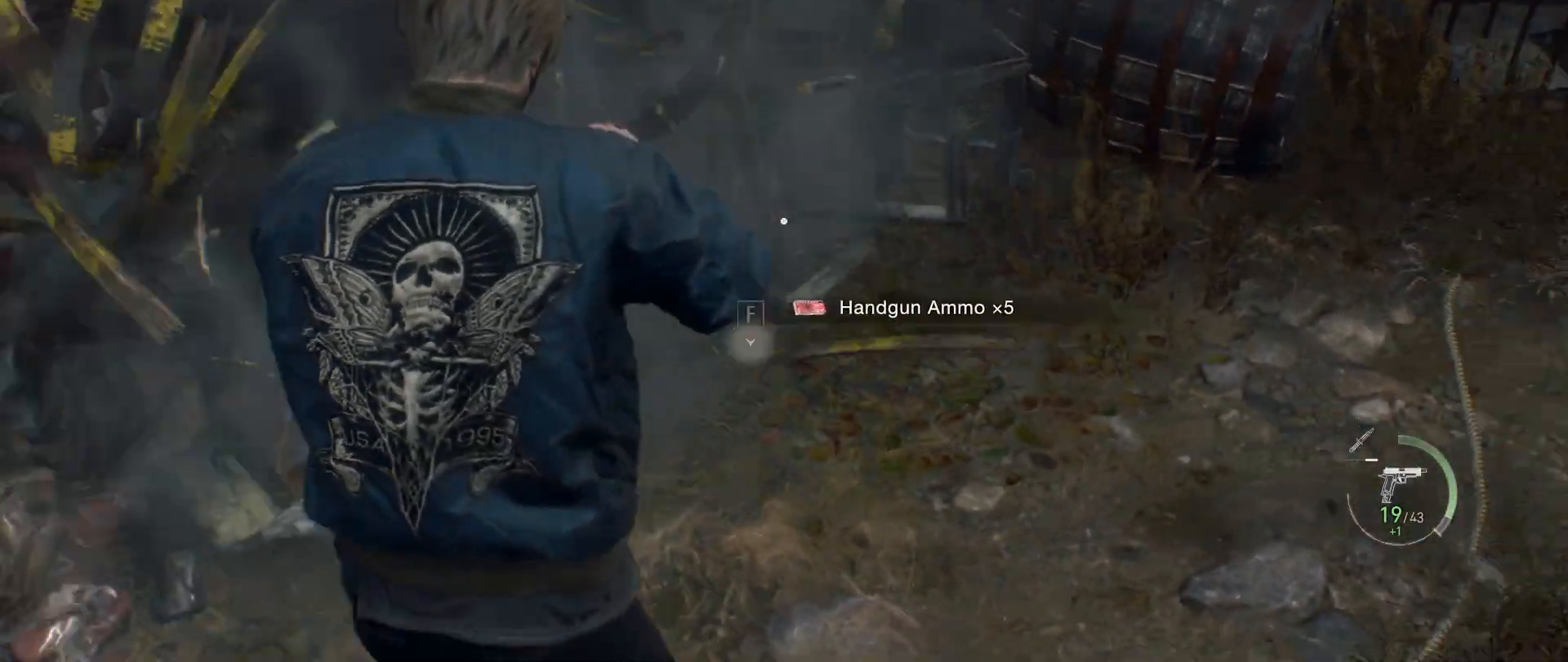
{"keys": ["shift", "w"], "mouse": [], "events": [[67, "f", "down"], [133, "f", "up"], [233, "f", "down"], [283, "f", "up"], [367, "shift", "down"]]}
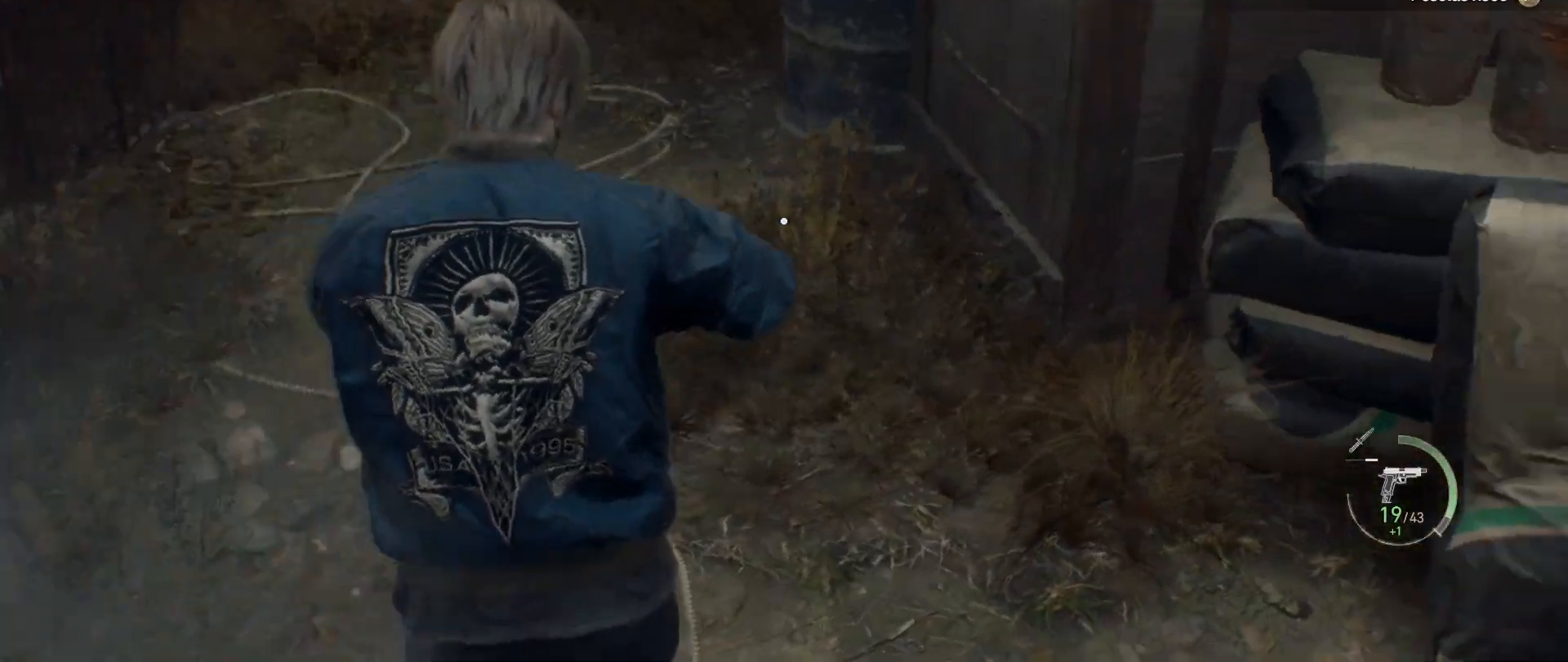
{"keys": ["shift", "w"], "mouse": [], "events": []}
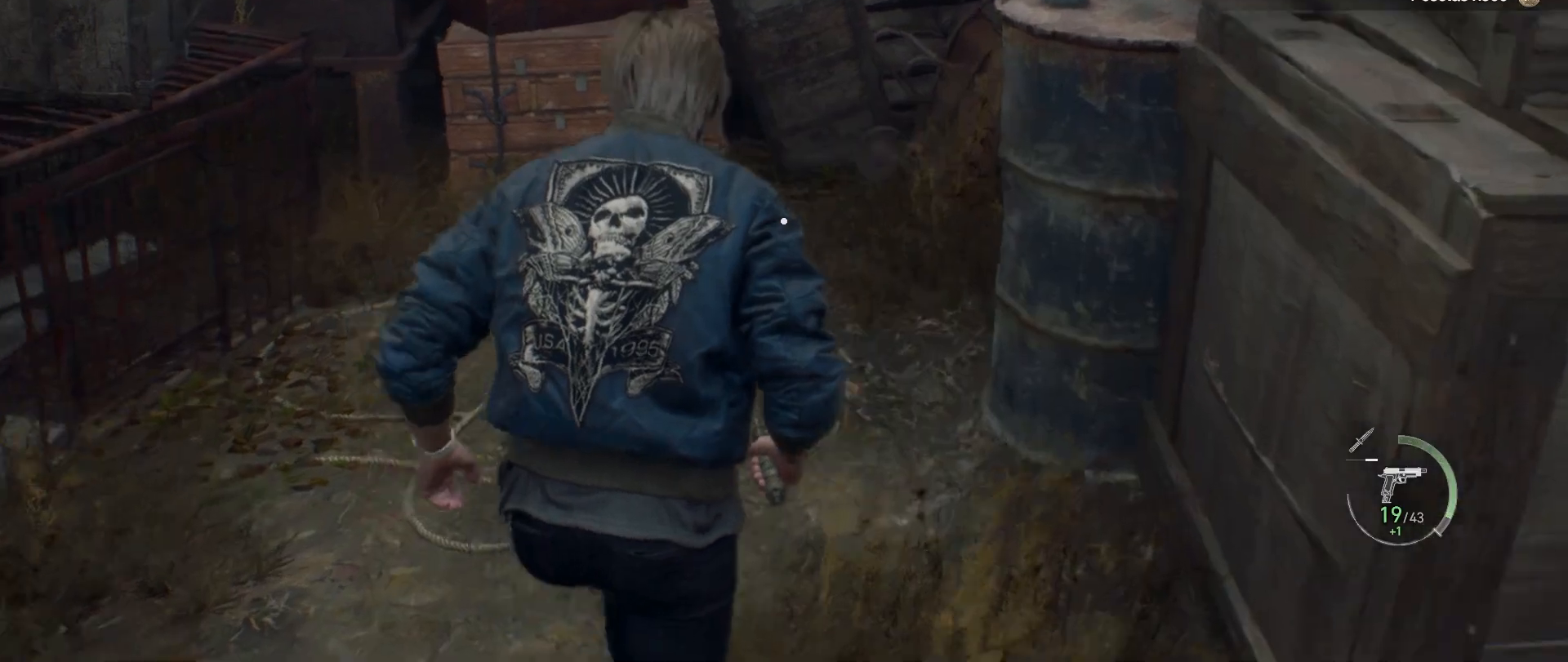
{"keys": ["f", "shift", "w"], "mouse": [], "events": [[283, "f", "down"], [383, "f", "up"], [467, "f", "down"]]}
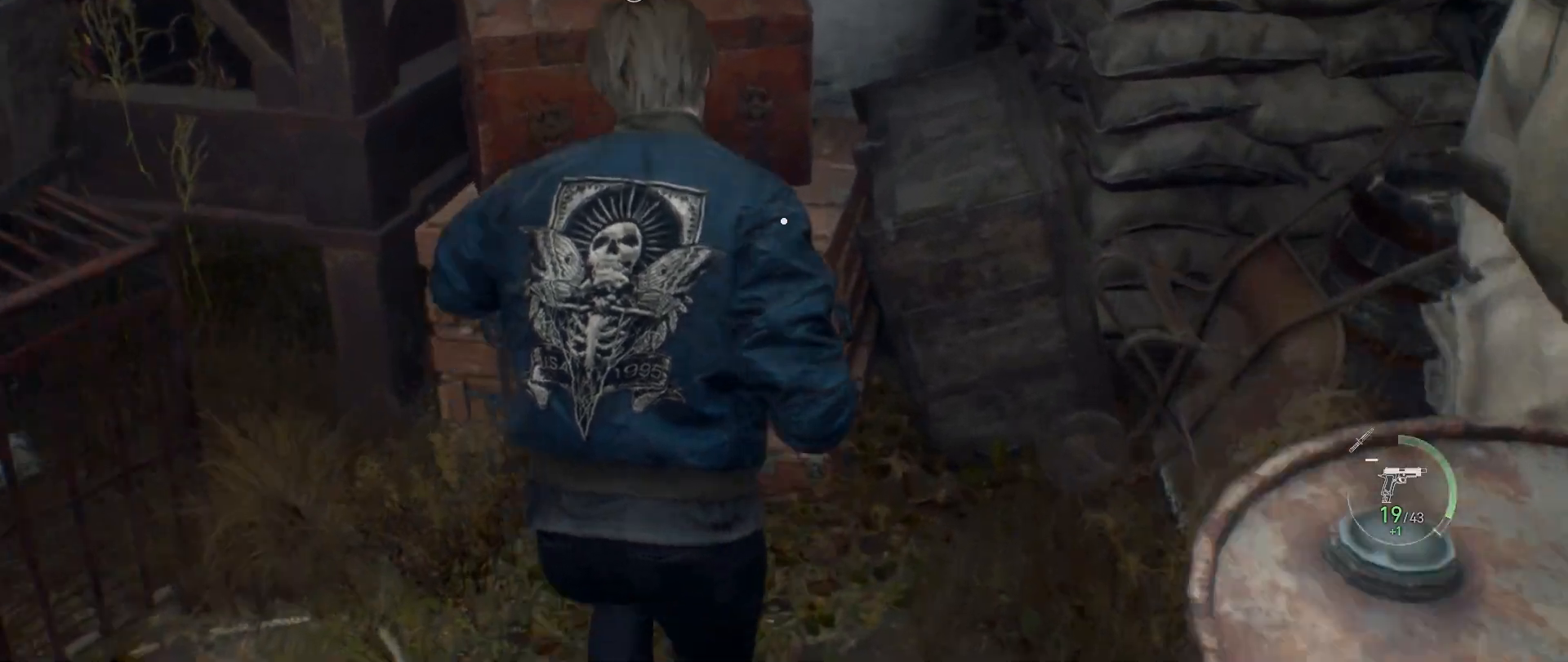
{"keys": ["shift", "w"], "mouse": [], "events": [[50, "f", "up"], [150, "f", "down"], [200, "f", "up"], [267, "f", "down"], [367, "f", "up"], [450, "f", "down"], [500, "f", "up"]]}
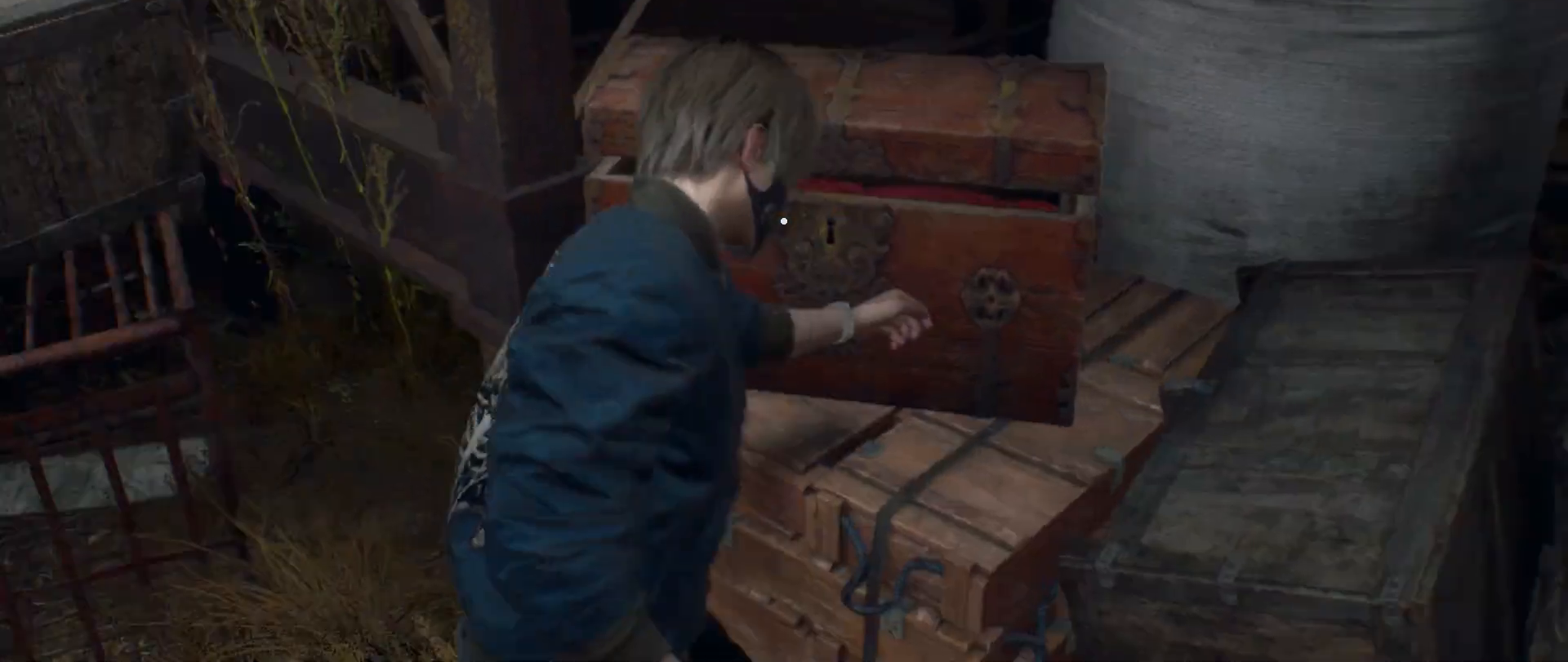
{"keys": ["shift", "w"], "mouse": [], "events": [[83, "f", "down"], [183, "f", "up"], [267, "f", "down"], [350, "f", "up"], [433, "f", "down"], [483, "f", "up"]]}
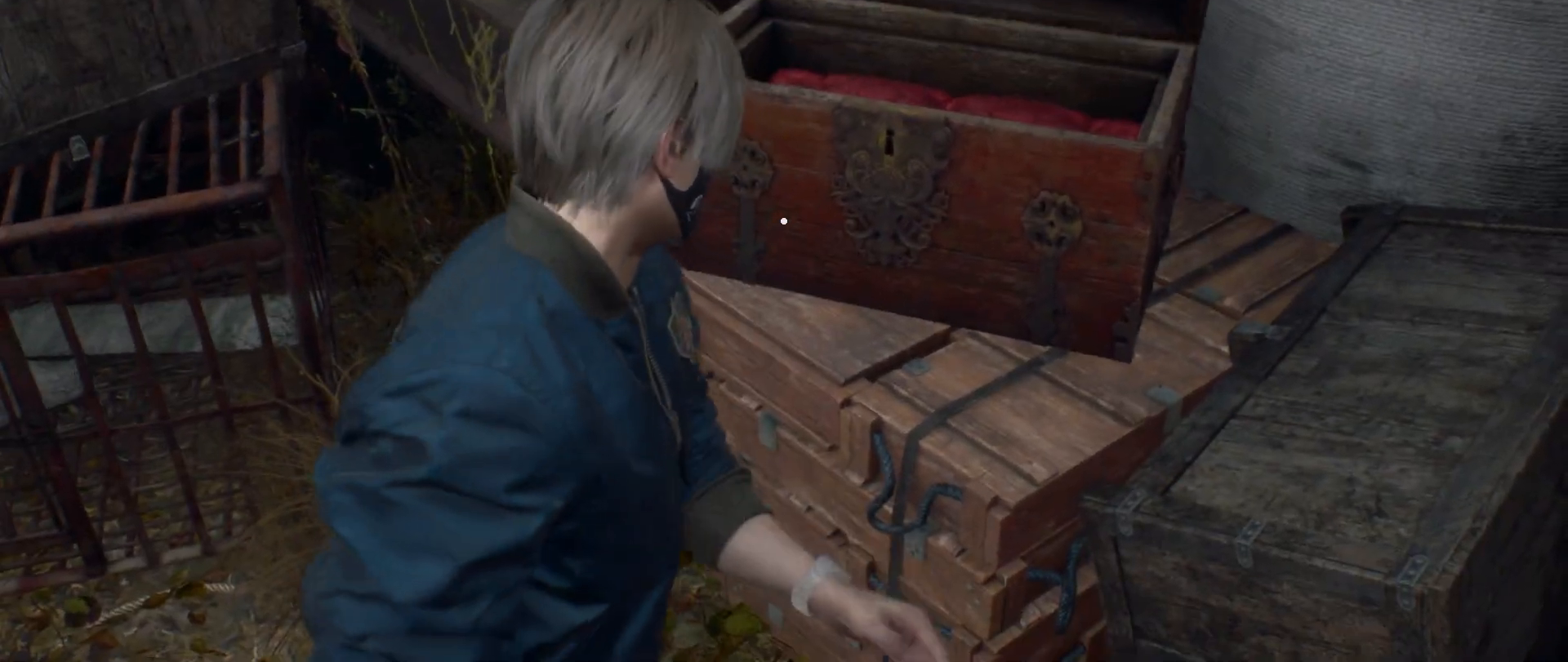
{"keys": ["shift", "w"], "mouse": [], "events": [[117, "f", "down"], [150, "f", "up"], [250, "f", "down"], [350, "f", "up"], [417, "f", "down"], [467, "f", "up"]]}
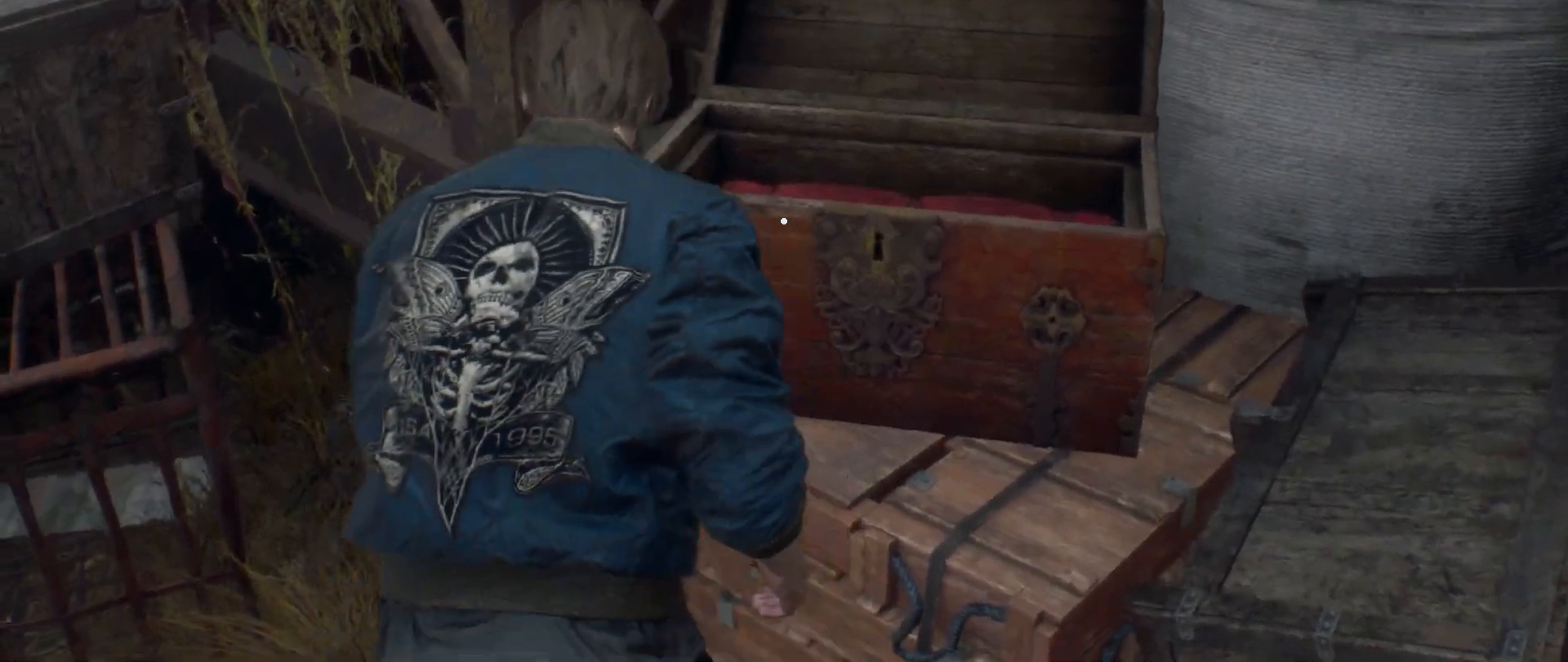
{"keys": ["a", "shift", "w"], "mouse": [], "events": [[100, "a", "down"], [283, "3", "down"], [367, "3", "up"]]}
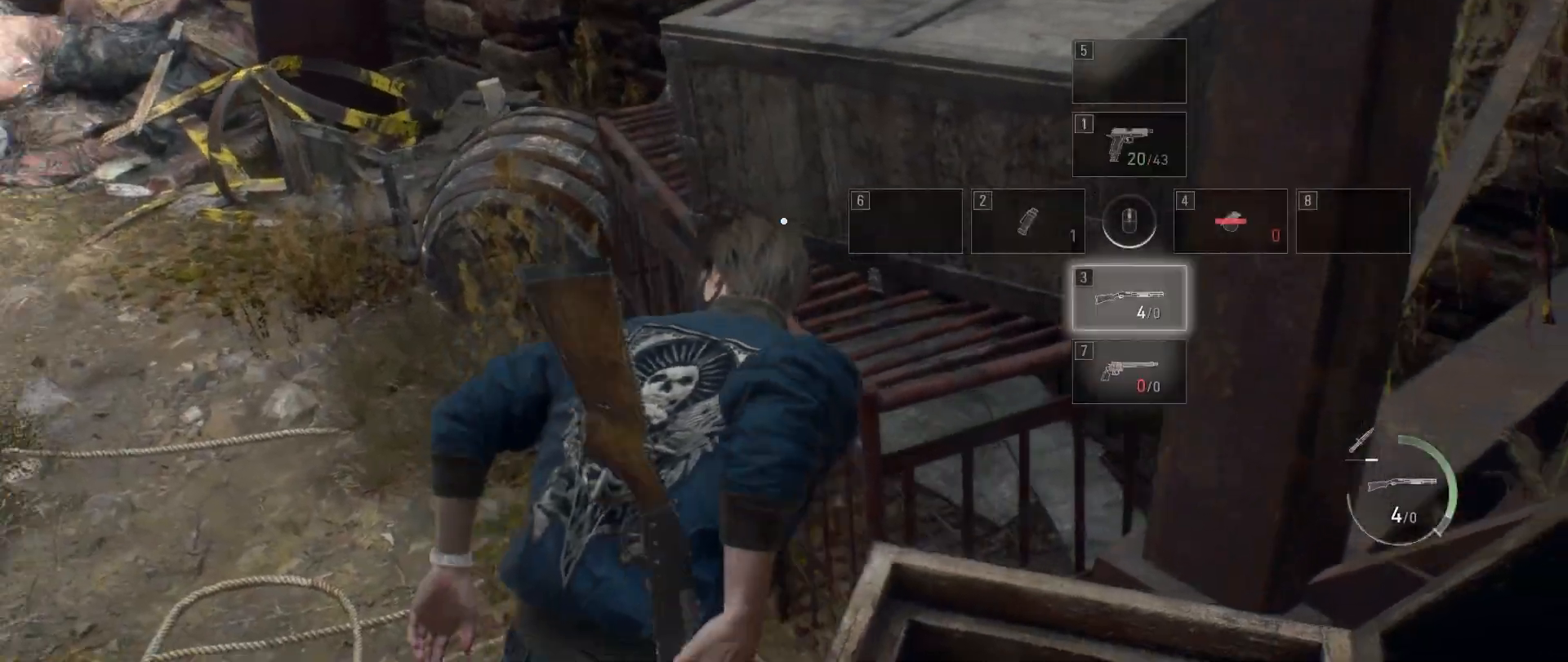
{"keys": ["shift", "w"], "mouse": [], "events": [[183, "a", "up"]]}
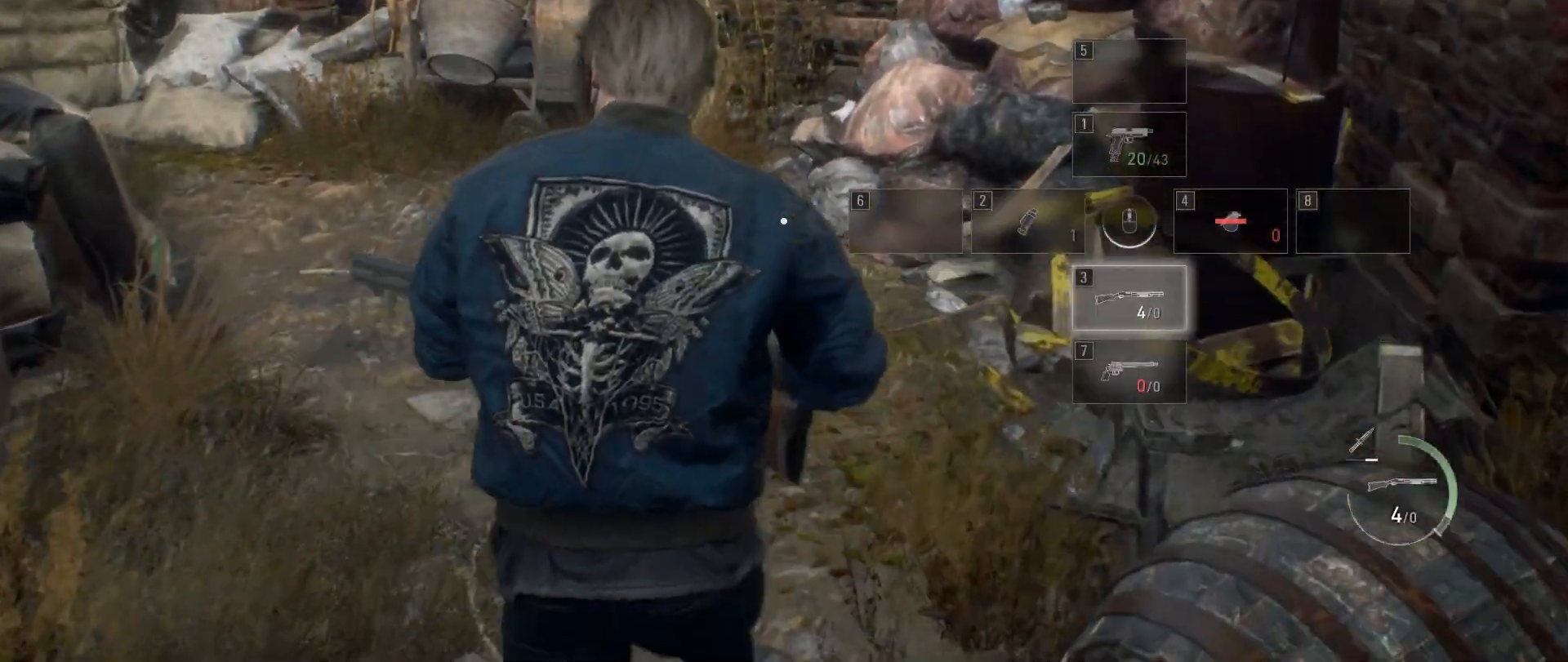
{"keys": ["shift", "w"], "mouse": [], "events": []}
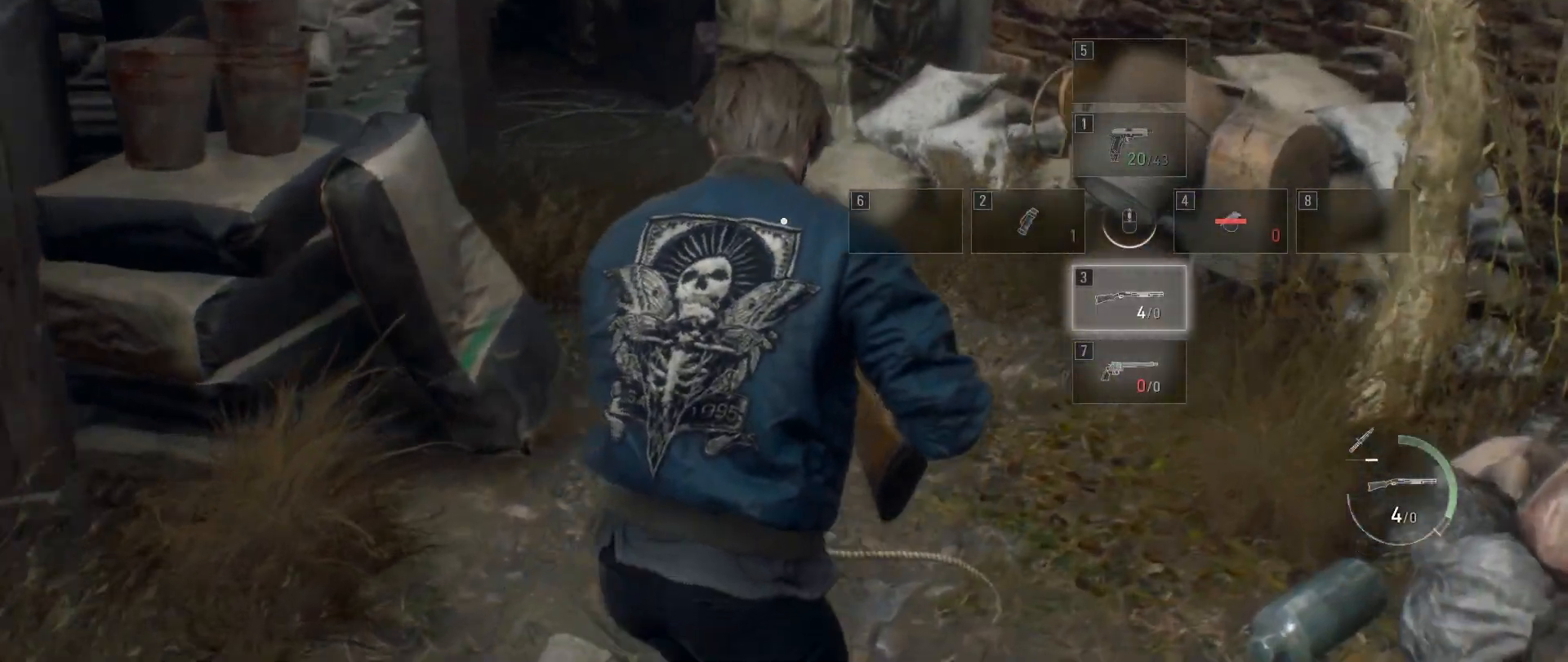
{"keys": ["w"], "mouse": [], "events": [[467, "shift", "up"]]}
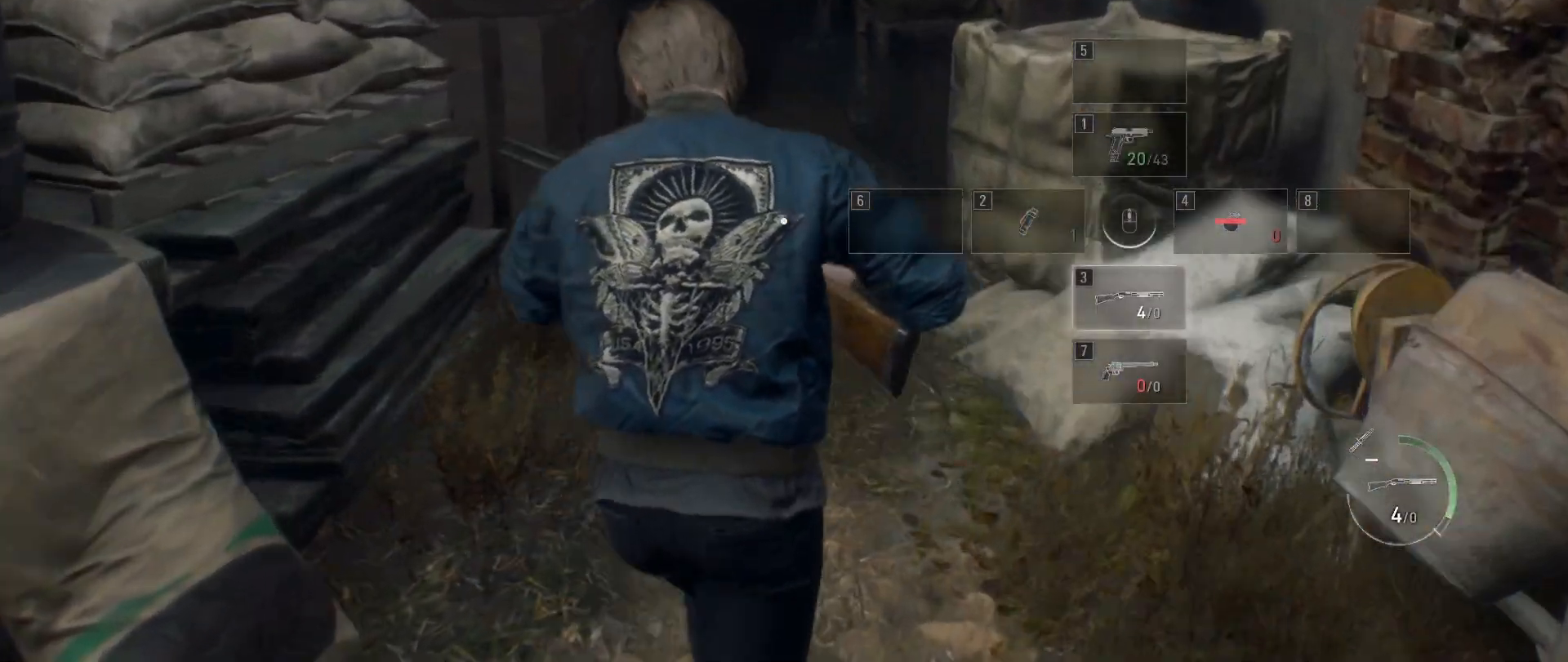
{"keys": ["w"], "mouse": [], "events": []}
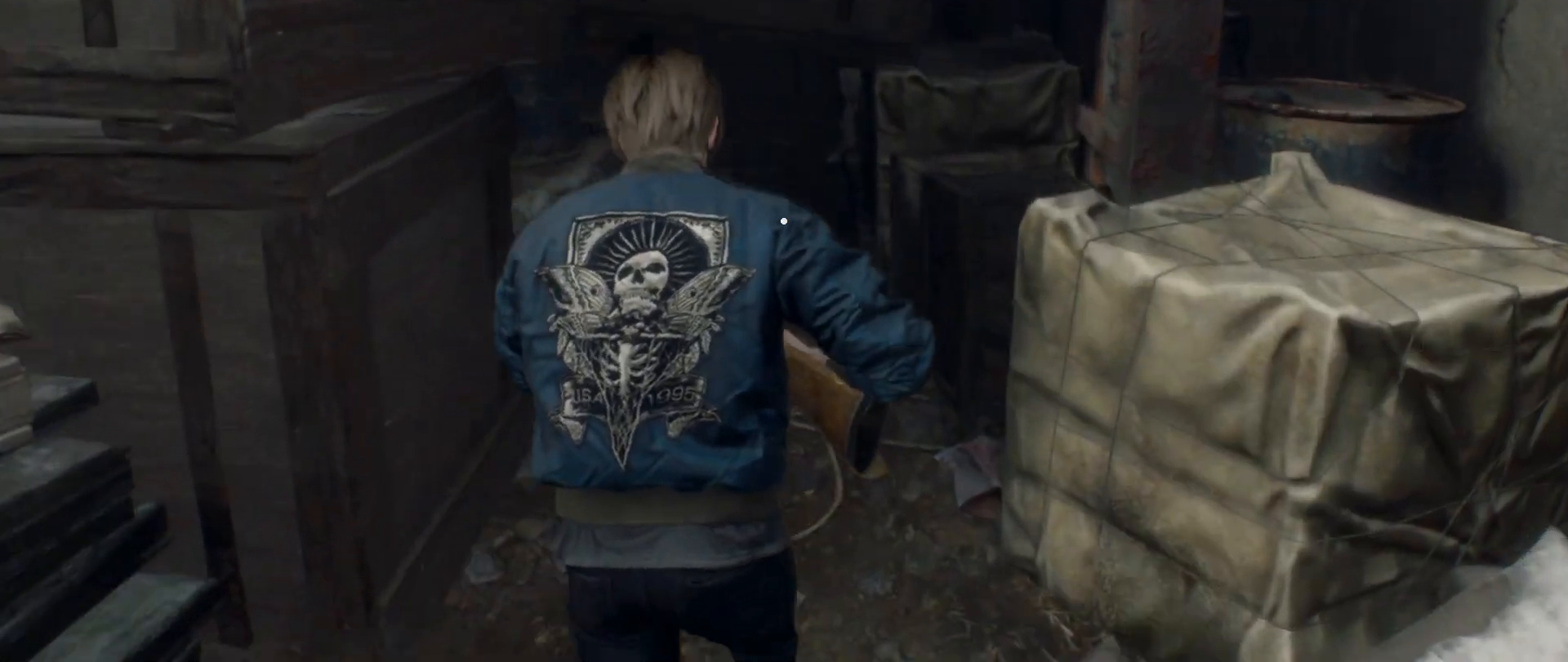
{"keys": ["ctrl", "w"], "mouse": [], "events": [[433, "ctrl", "down"]]}
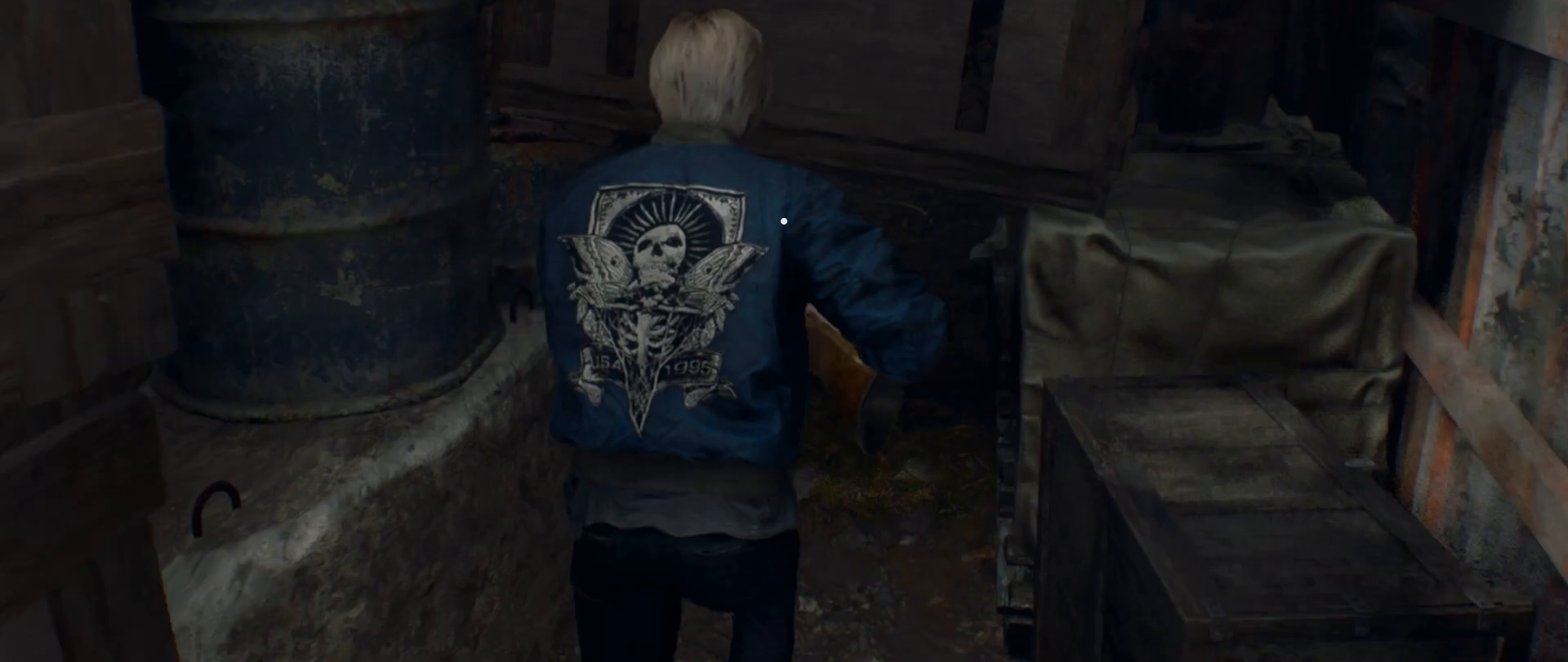
{"keys": ["w"], "mouse": [], "events": [[67, "ctrl", "up"]]}
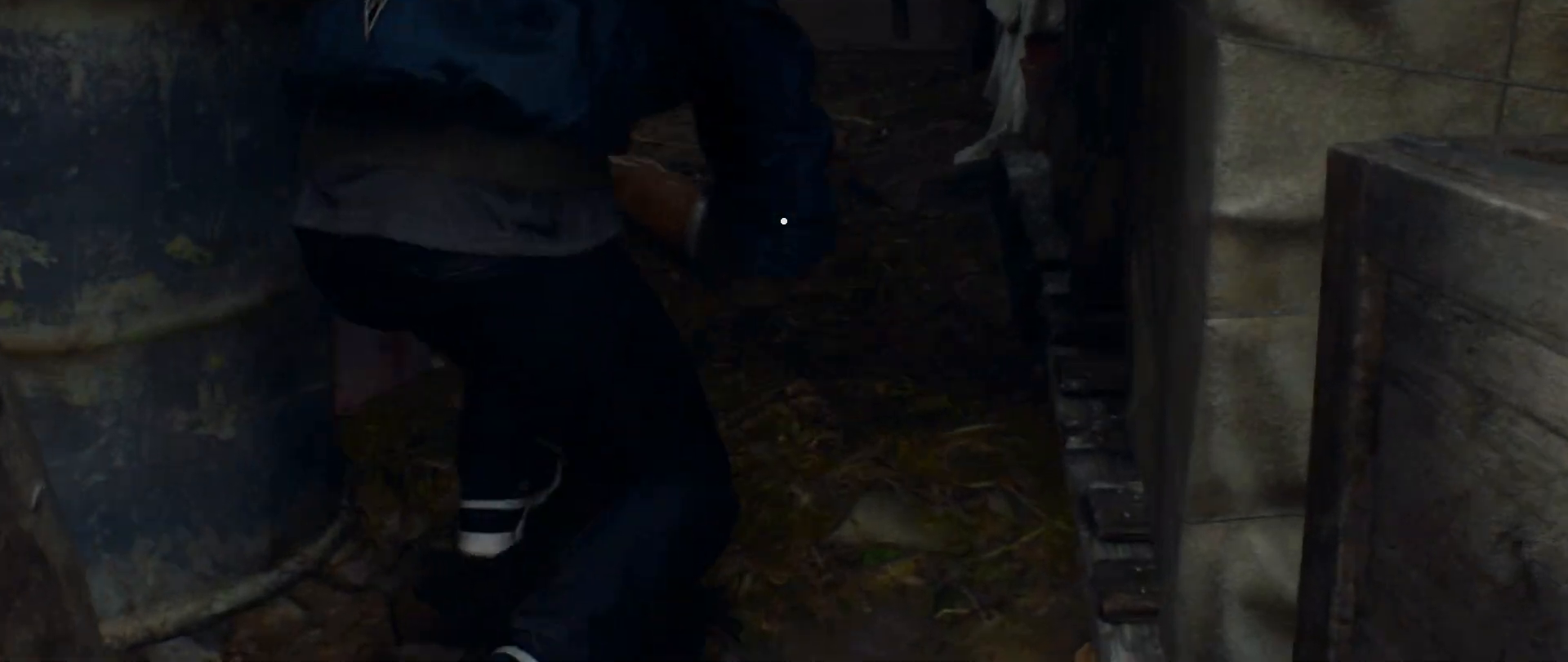
{"keys": ["w"], "mouse": [], "events": []}
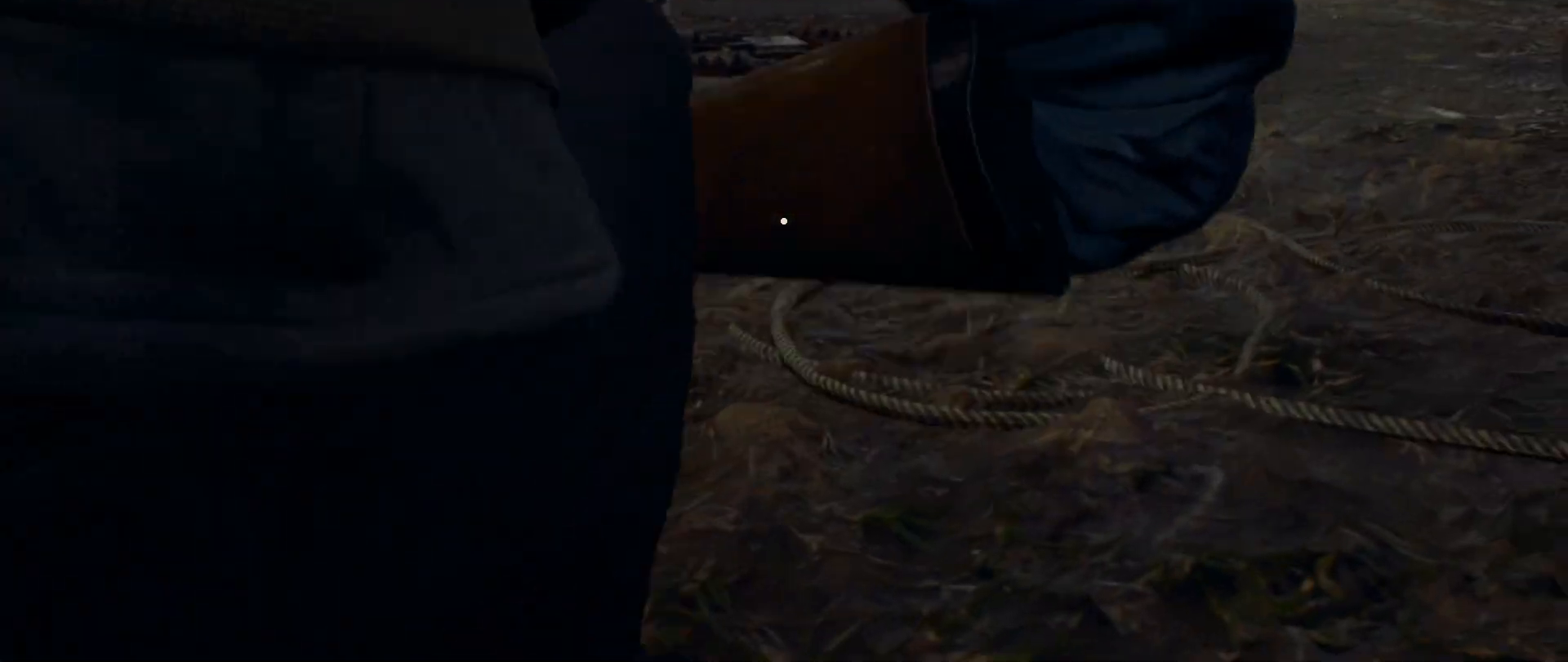
{"keys": ["shift", "w"], "mouse": [], "events": [[167, "shift", "down"]]}
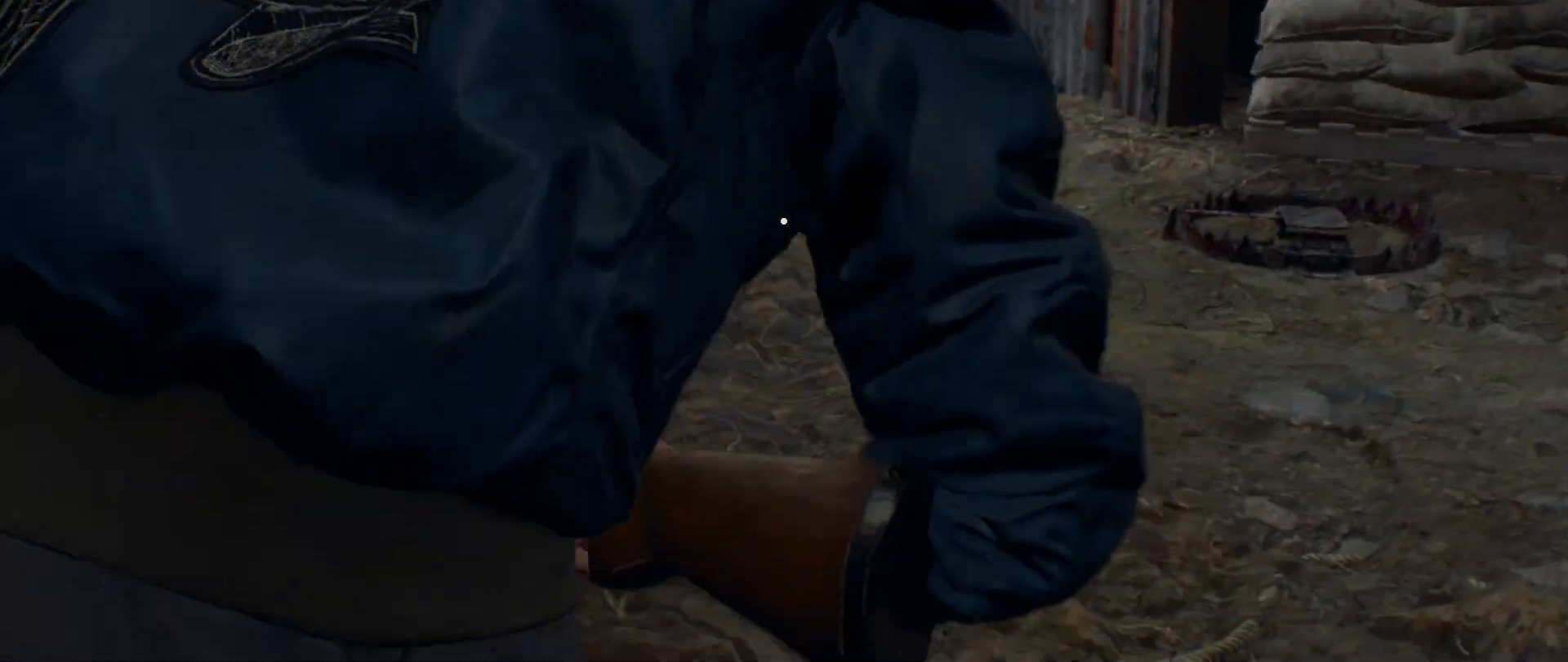
{"keys": ["d", "shift", "w"], "mouse": [], "events": [[467, "d", "down"]]}
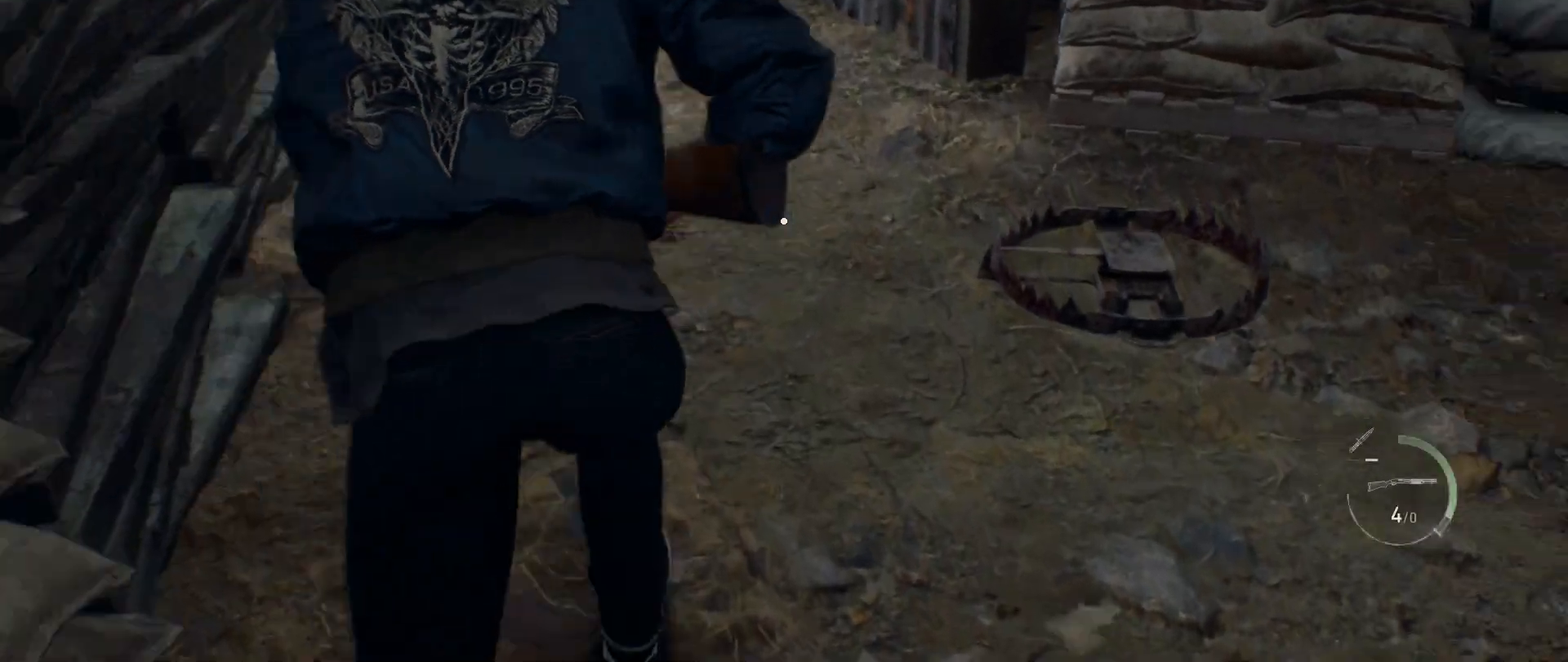
{"keys": ["shift", "w"], "mouse": [], "events": [[233, "d", "up"], [317, "d", "down"], [417, "d", "up"]]}
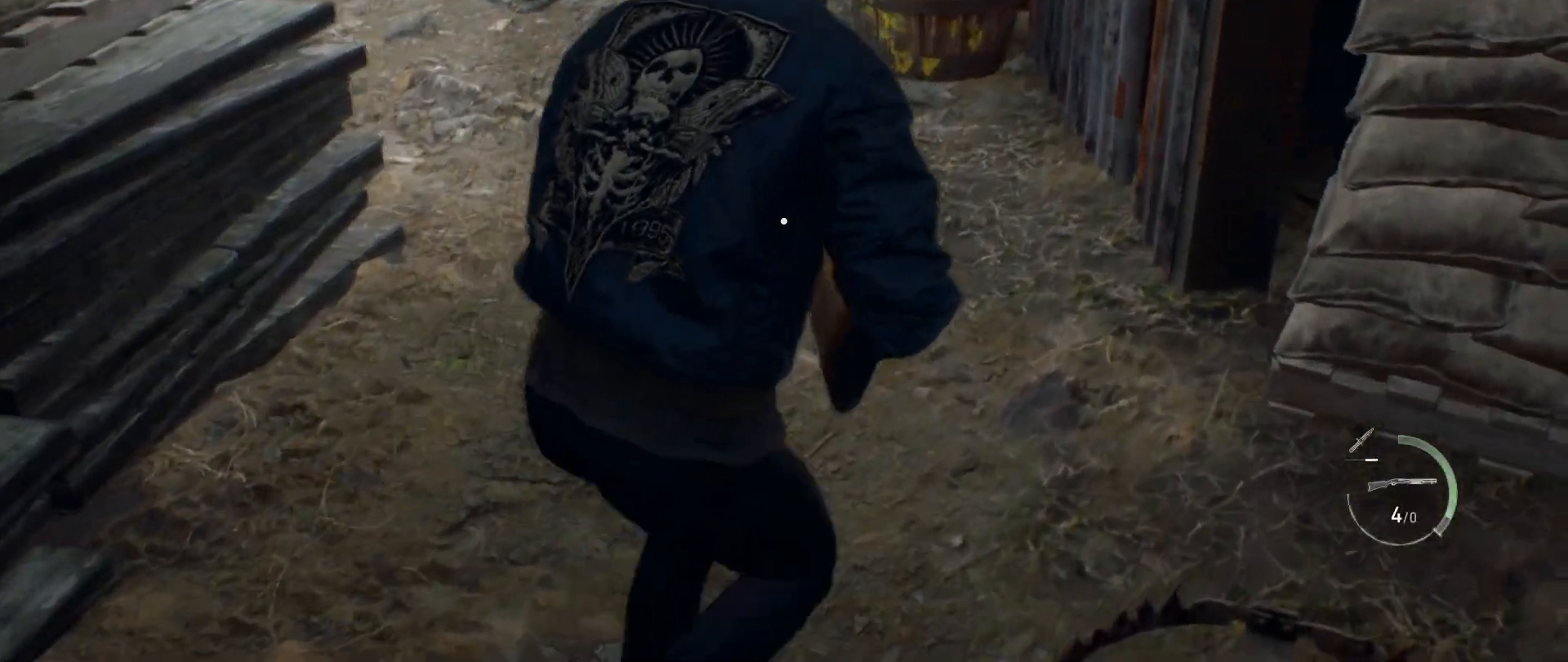
{"keys": ["w"], "mouse": [], "events": [[83, "shift", "up"]]}
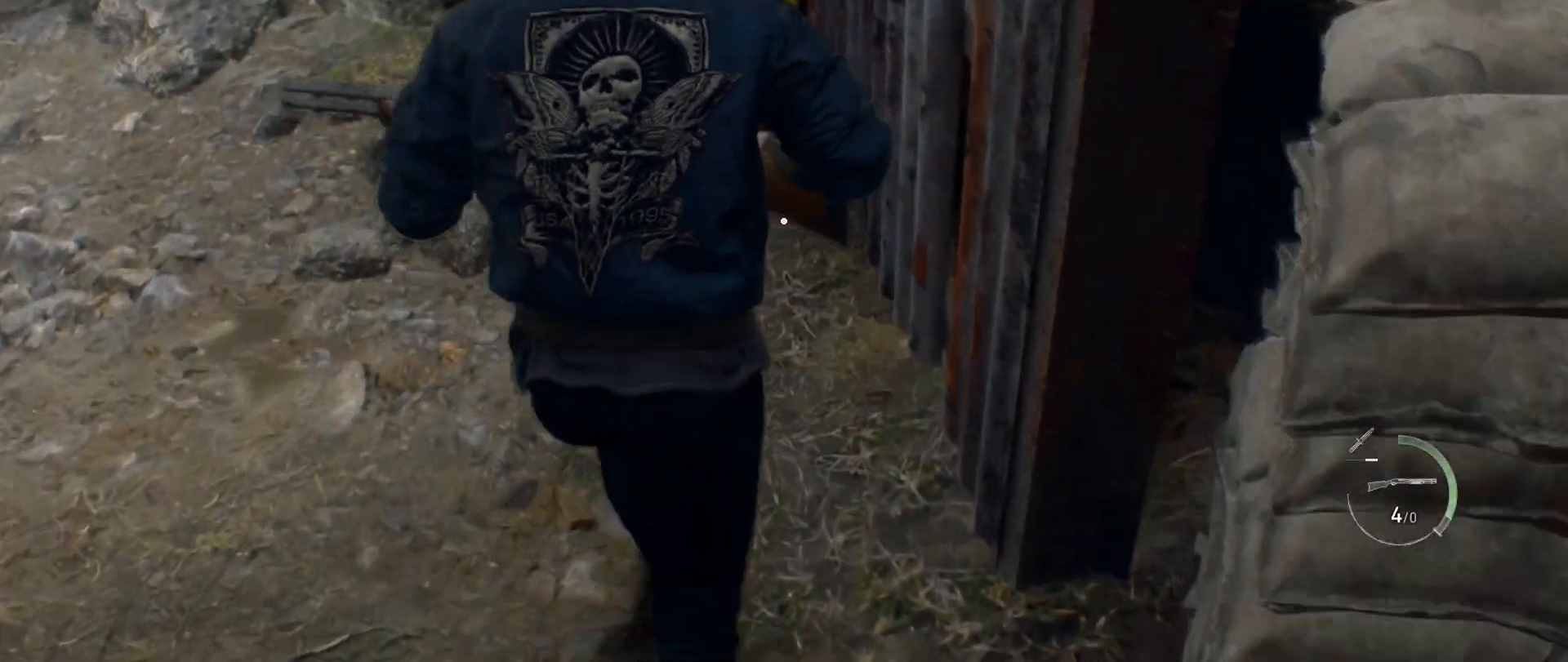
{"keys": ["space", "w"], "mouse": ["left"], "events": [[267, "space", "down"], [333, "mouse_left", "down"], [433, "mouse_left", "up"], [483, "mouse_left", "down"]]}
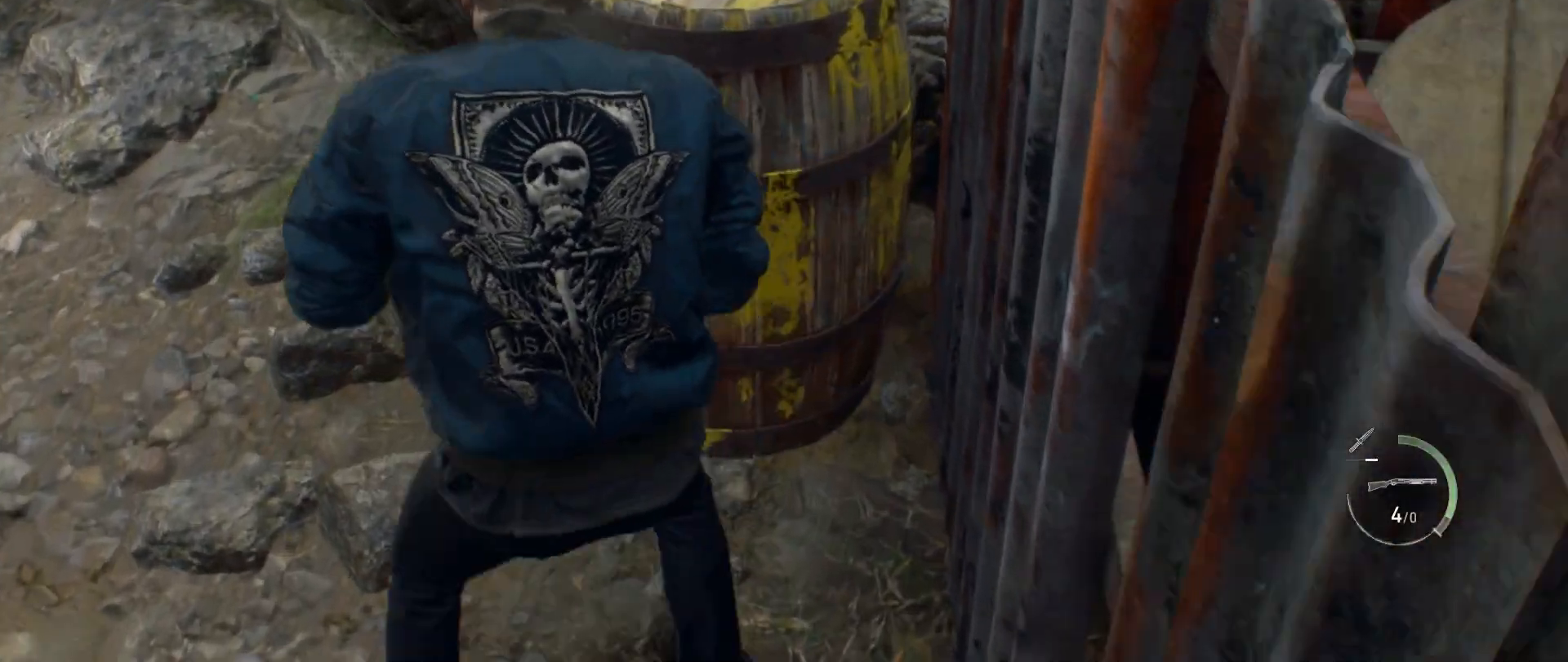
{"keys": ["f", "w"], "mouse": [], "events": [[50, "mouse_left", "up"], [100, "mouse_left", "down"], [150, "space", "up"], [200, "mouse_left", "up"], [233, "f", "down"], [300, "f", "up"], [367, "f", "down"], [450, "f", "up"], [500, "f", "down"]]}
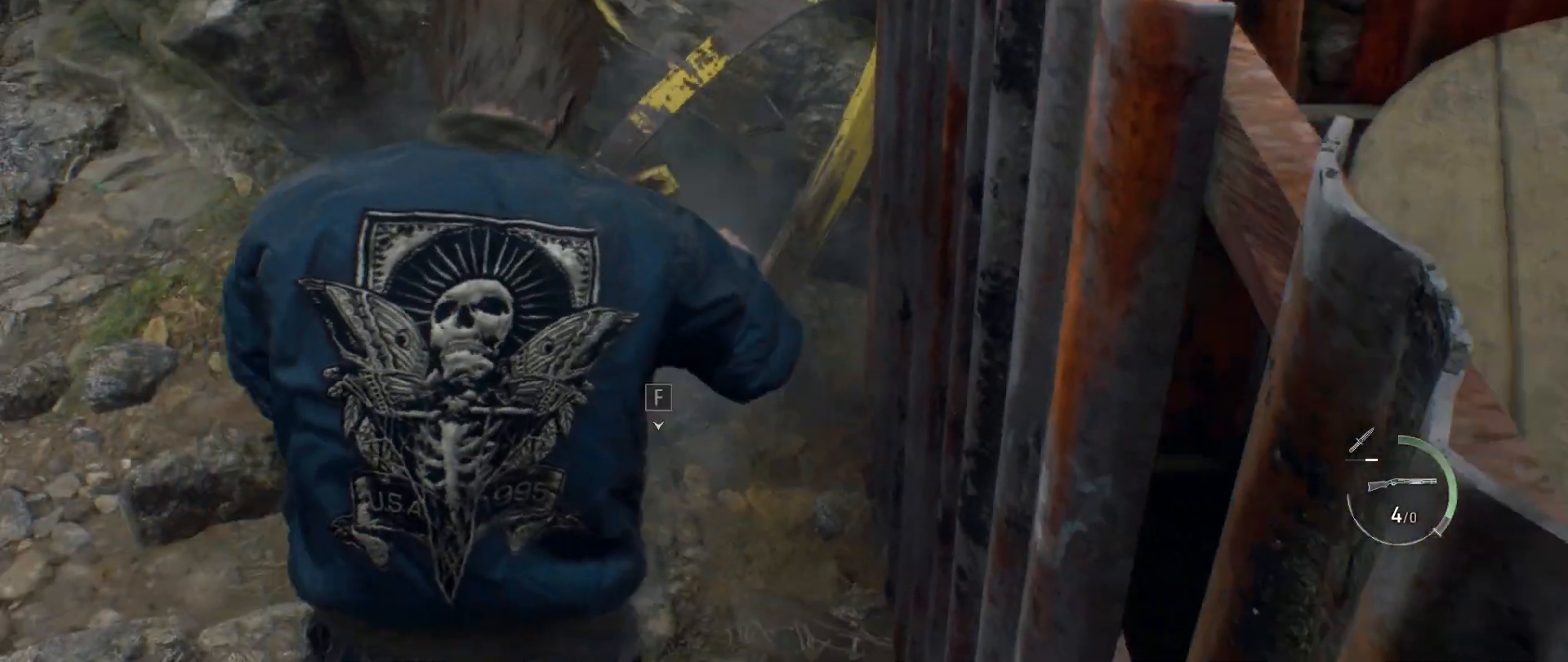
{"keys": ["shift", "w"], "mouse": [], "events": [[100, "f", "up"], [133, "shift", "down"]]}
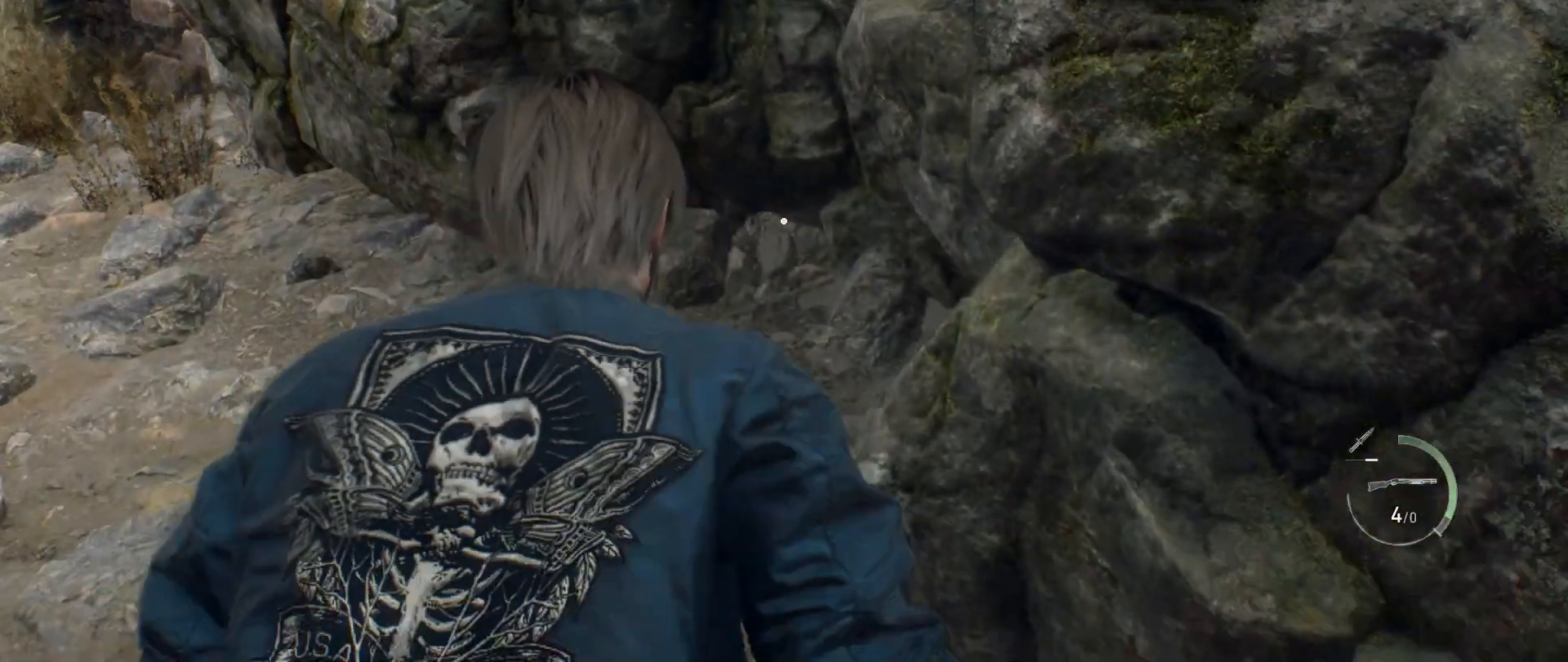
{"keys": ["shift", "w"], "mouse": [], "events": []}
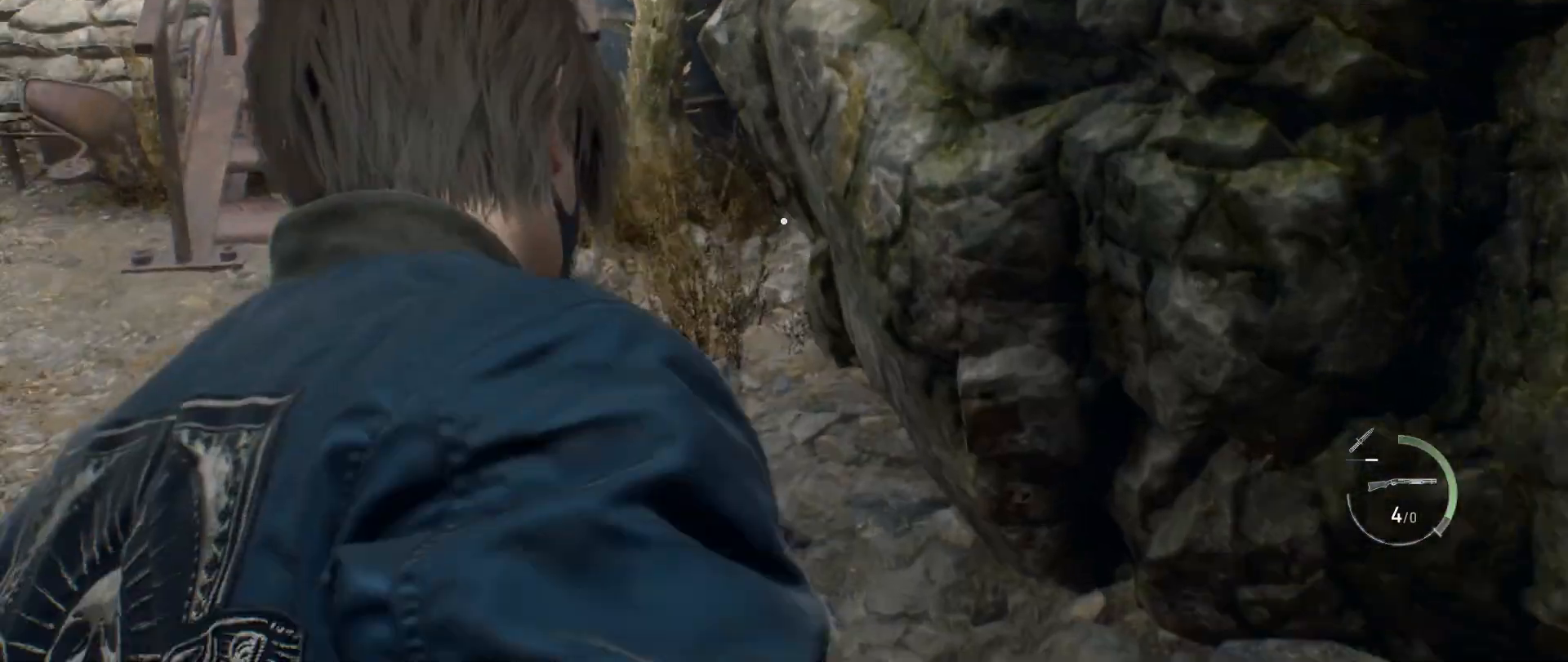
{"keys": ["a", "shift", "w"], "mouse": [], "events": [[17, "a", "down"], [67, "a", "up"], [417, "a", "down"]]}
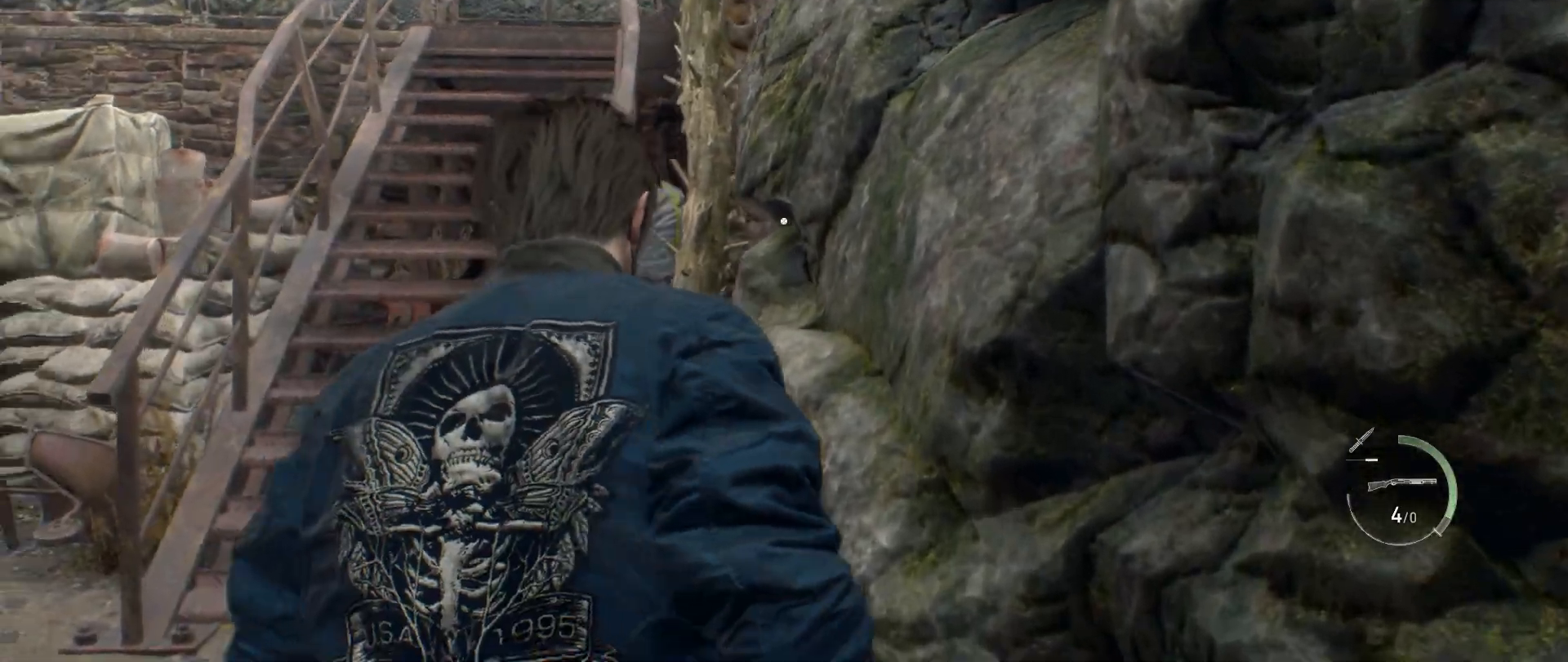
{"keys": ["shift", "w"], "mouse": [], "events": [[267, "a", "up"]]}
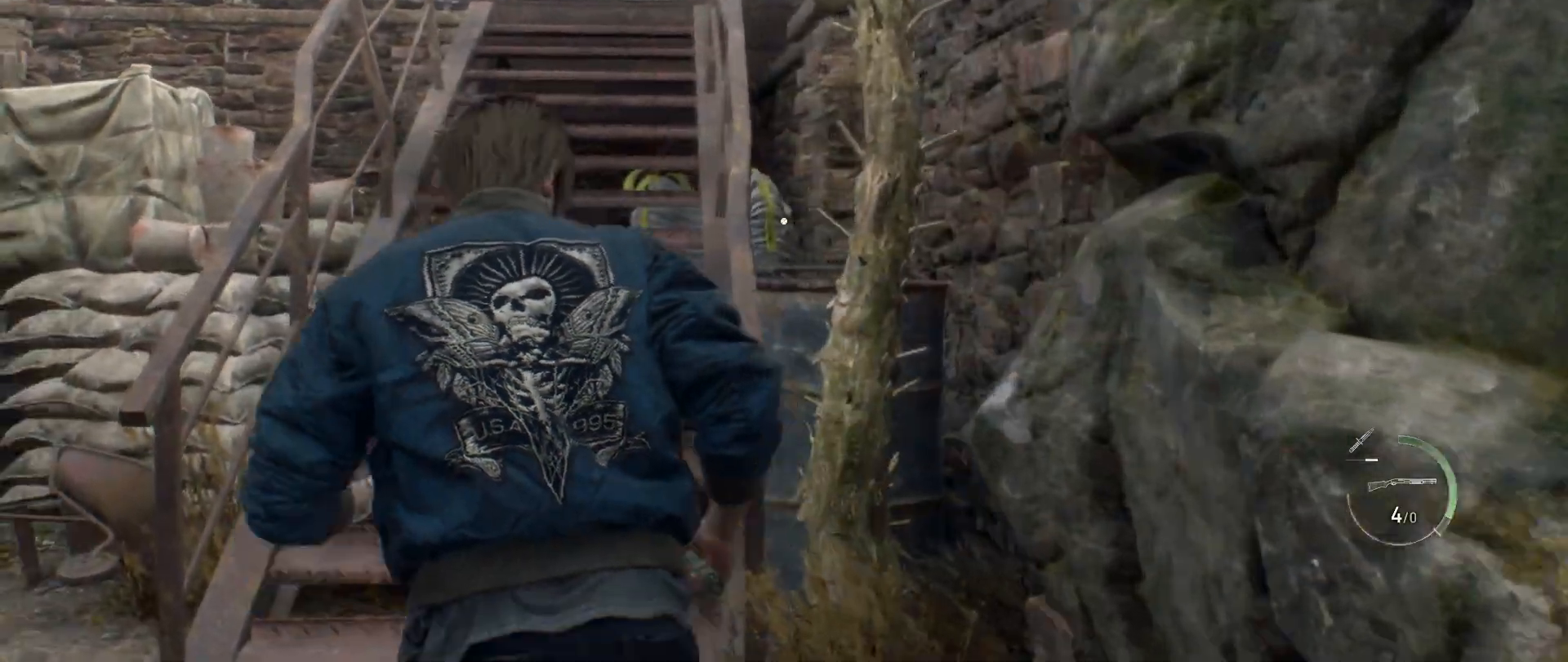
{"keys": ["shift", "w"], "mouse": [], "events": [[117, "a", "down"], [267, "a", "up"]]}
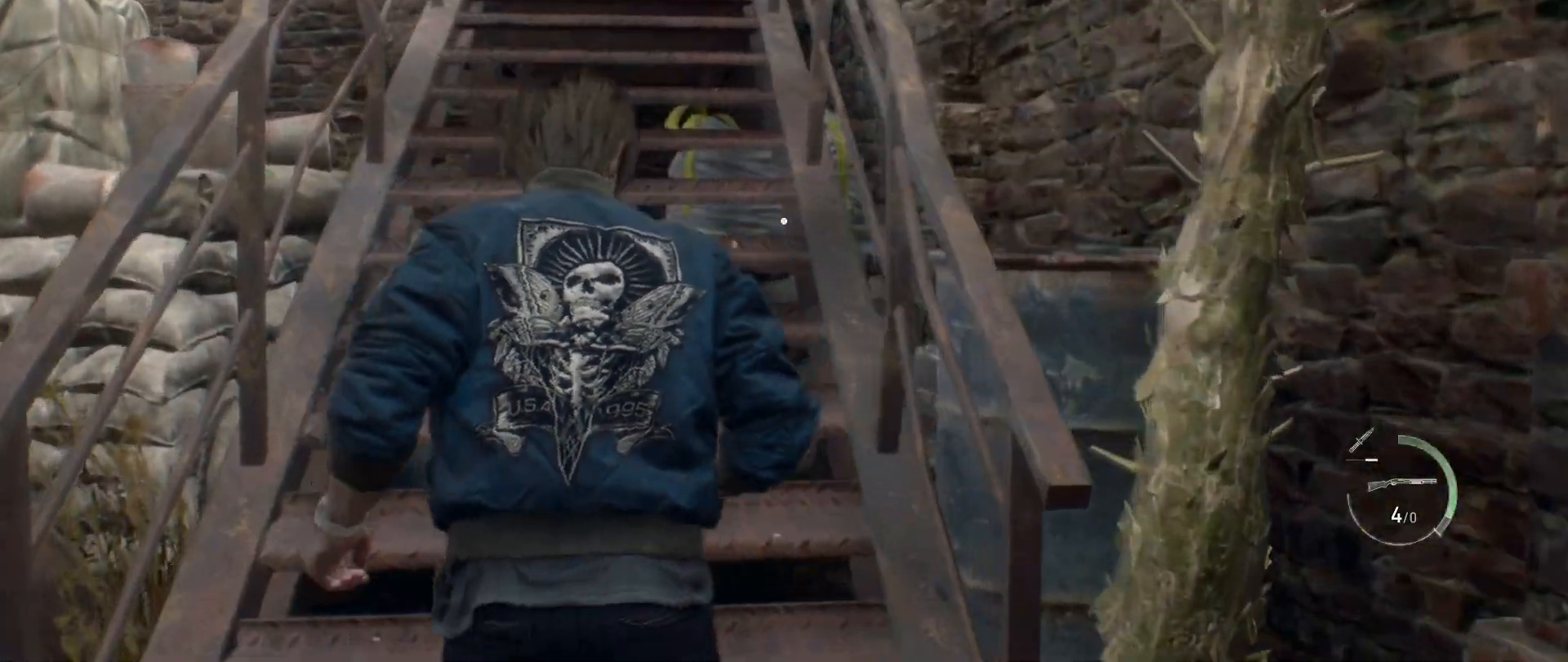
{"keys": ["a", "shift"], "mouse": [], "events": [[67, "a", "down"], [350, "w", "up"]]}
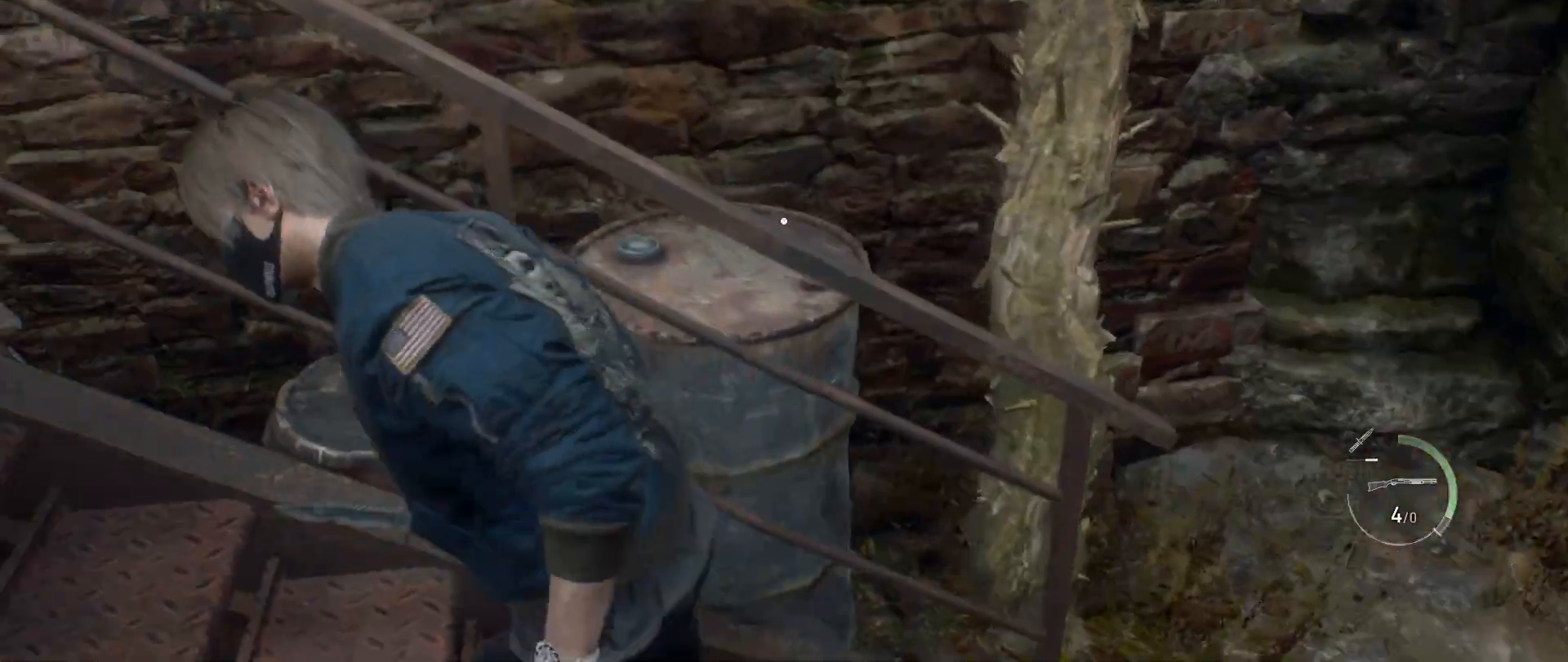
{"keys": ["s", "shift"], "mouse": [], "events": [[17, "s", "down"], [150, "a", "up"]]}